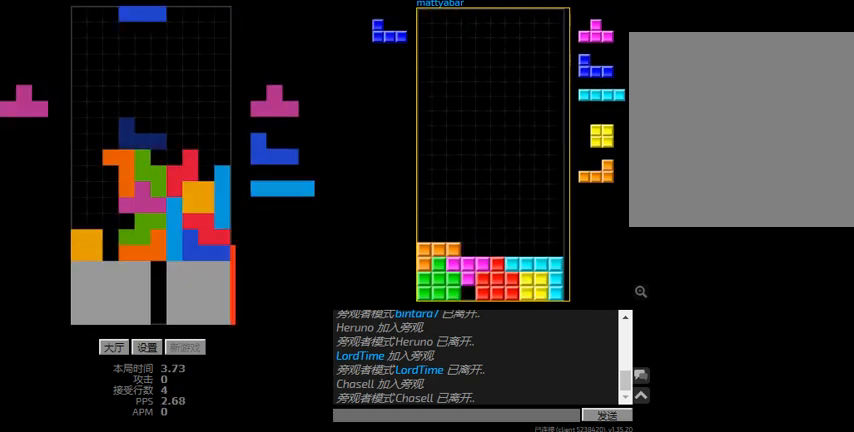
Gameplay with keyboard; each line is a JSON object with the keys held at the frame after it. "events" lists presses ("down") and releases ("up") of "hd", "l", "left", "r", "right" and "sd" between this image and that frame as [ms after this image, input, new state], when the widget could be followed in between. No other keys are recorded. Mouse input is not recorded. Key names are as the overlay labels them; some are game actions (e.g. jump) rather than physical keys.
{"keys": ["left", "sd"], "events": [[34, "right", "up"], [67, "left", "down"], [100, "hd", "up"], [100, "r", "down"], [234, "hd", "down"], [234, "r", "up"], [334, "hd", "up"], [334, "sd", "down"], [367, "r", "down"], [500, "r", "up"]]}
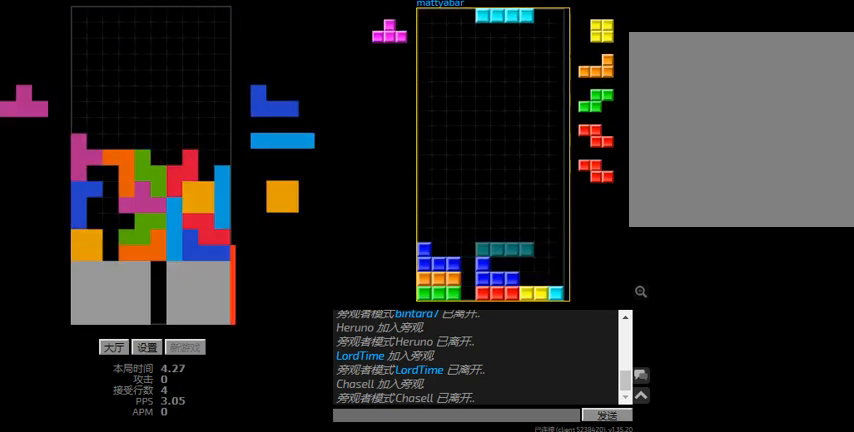
{"keys": [], "events": [[34, "l", "down"], [100, "left", "up"], [267, "sd", "up"], [300, "l", "up"]]}
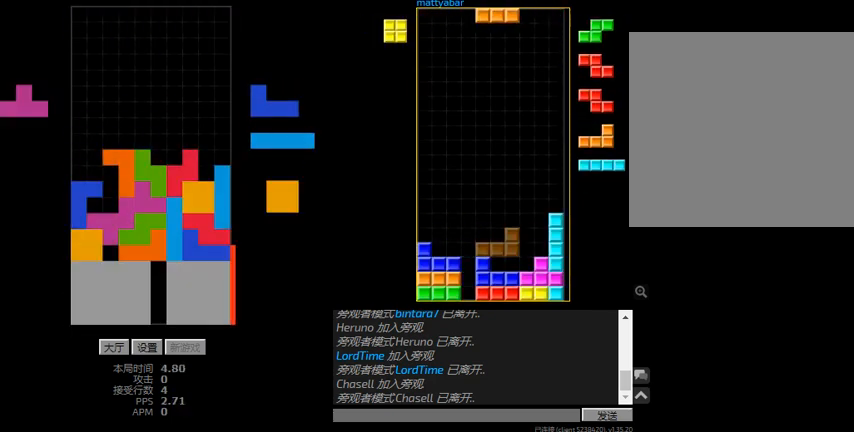
{"keys": ["l", "sd"], "events": [[34, "hd", "down"], [100, "left", "down"], [167, "sd", "down"], [200, "hd", "up"], [267, "left", "up"], [267, "r", "down"], [334, "left", "down"], [367, "l", "down"], [367, "r", "up"], [467, "left", "up"]]}
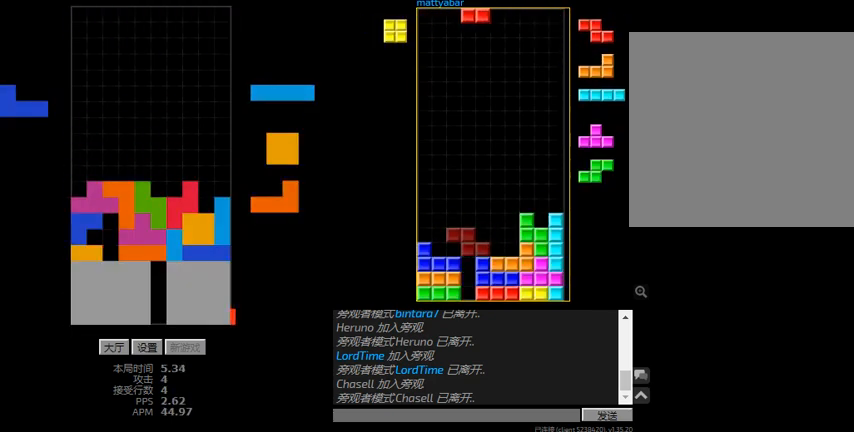
{"keys": ["hd", "left"], "events": [[34, "hd", "down"], [34, "sd", "up"], [67, "left", "down"], [100, "l", "up"], [134, "sd", "down"], [167, "hd", "up"], [267, "left", "up"], [267, "r", "down"], [334, "left", "down"], [367, "l", "down"], [367, "r", "up"], [467, "hd", "down"], [467, "sd", "up"], [500, "l", "up"]]}
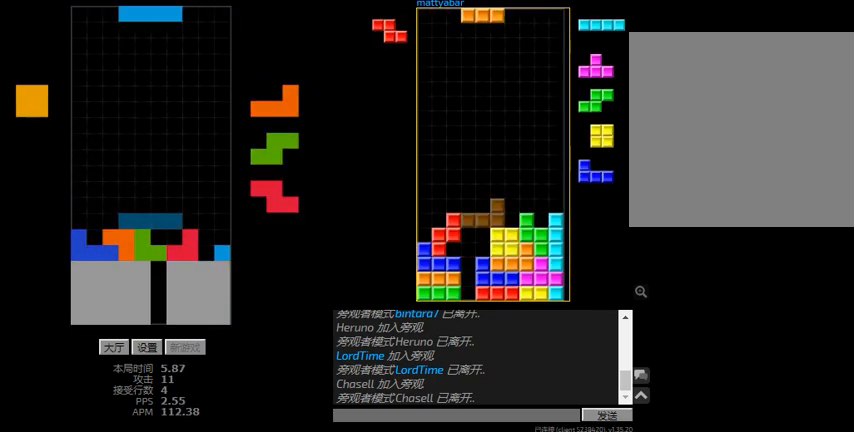
{"keys": ["left", "r"], "events": [[100, "hd", "up"], [100, "r", "down"], [234, "hd", "down"], [234, "r", "up"], [267, "left", "up"], [367, "left", "down"], [400, "hd", "up"], [467, "r", "down"]]}
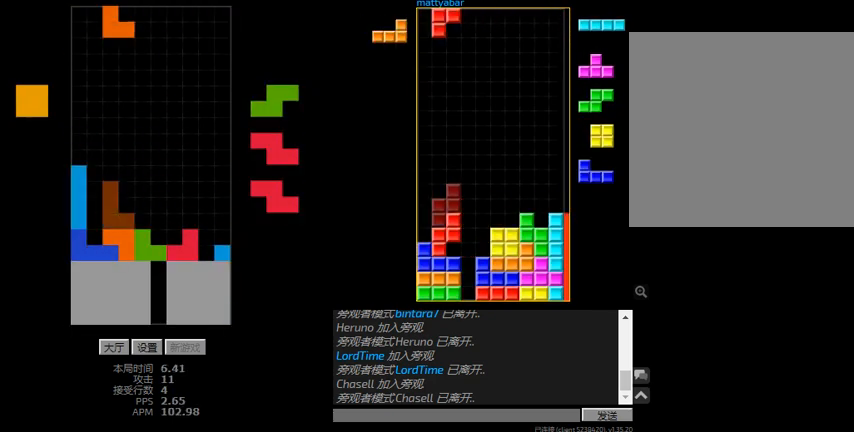
{"keys": ["hd", "left"], "events": [[34, "left", "up"], [34, "r", "up"], [300, "r", "down"], [434, "r", "up"], [467, "hd", "down"], [500, "left", "down"]]}
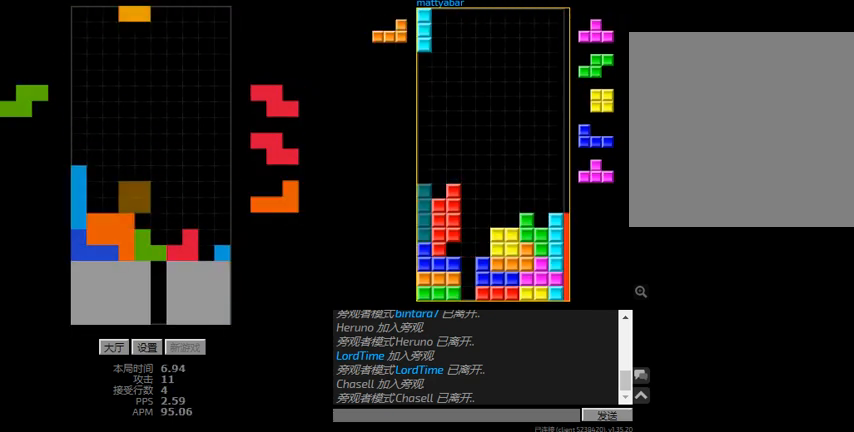
{"keys": ["hd", "right"], "events": [[67, "hd", "up"], [167, "right", "down"], [200, "left", "up"], [234, "hd", "down"], [300, "r", "down"], [334, "hd", "up"], [434, "r", "up"], [434, "right", "up"], [467, "hd", "down"], [500, "right", "down"]]}
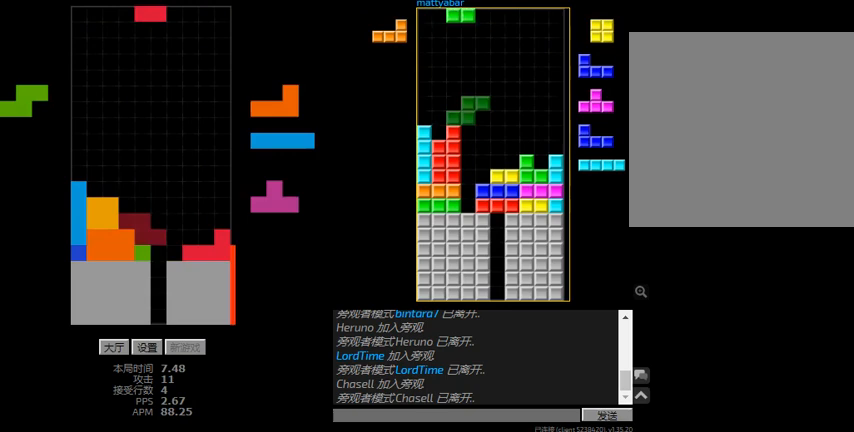
{"keys": ["hd", "l"], "events": [[34, "r", "down"], [100, "hd", "up"], [100, "r", "up"], [200, "right", "up"], [234, "hd", "down"], [267, "l", "down"], [334, "hd", "up"], [367, "l", "up"], [400, "hd", "down"], [467, "l", "down"]]}
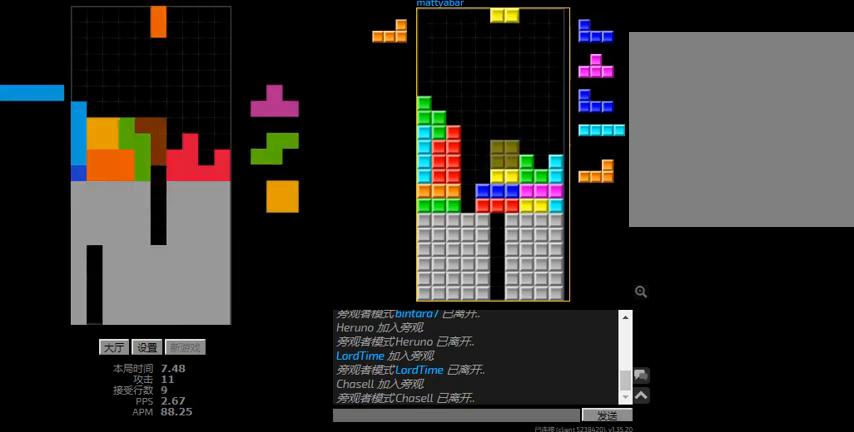
{"keys": ["hd"], "events": [[34, "right", "down"], [67, "hd", "up"], [134, "l", "up"], [167, "left", "down"], [200, "right", "up"], [234, "hd", "down"], [267, "left", "up"], [334, "hd", "up"], [334, "r", "down"], [400, "hd", "down"], [434, "r", "up"]]}
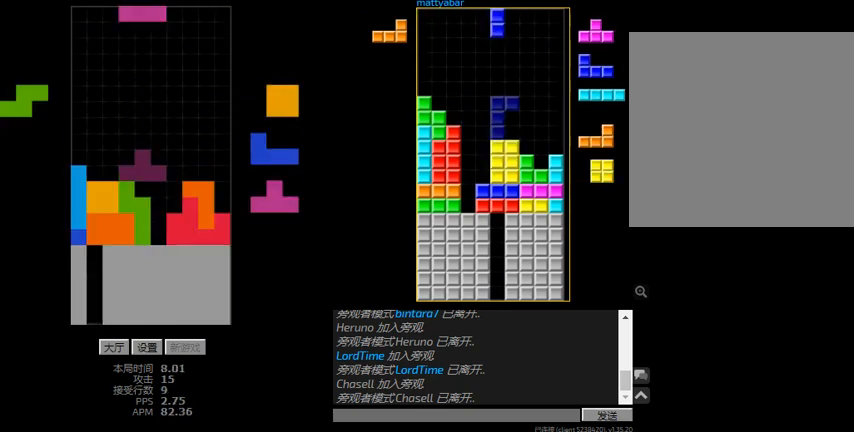
{"keys": ["hd", "l", "left"], "events": [[34, "hd", "up"], [67, "r", "down"], [67, "right", "down"], [134, "right", "up"], [167, "r", "up"], [200, "hd", "down"], [267, "l", "down"], [434, "l", "up"], [467, "l", "down"], [500, "left", "down"]]}
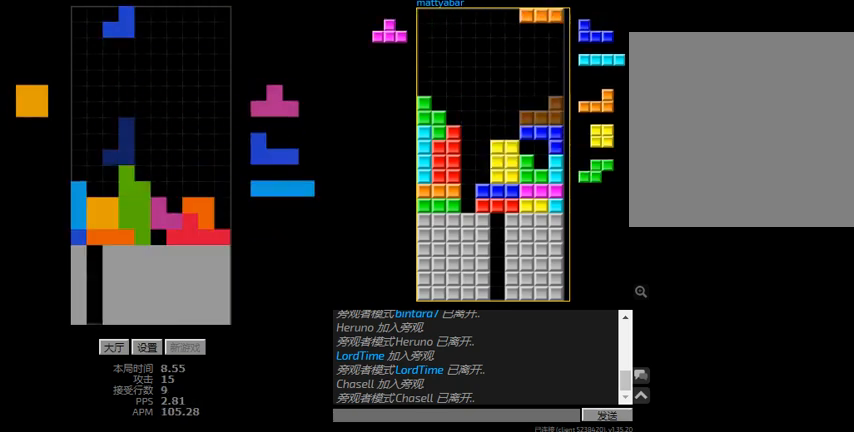
{"keys": ["hd", "r", "right"], "events": [[34, "hd", "up"], [134, "l", "up"], [134, "right", "down"], [167, "hd", "down"], [167, "left", "up"], [200, "right", "up"], [267, "left", "down"], [300, "hd", "up"], [400, "hd", "down"], [400, "left", "up"], [467, "right", "down"], [500, "r", "down"]]}
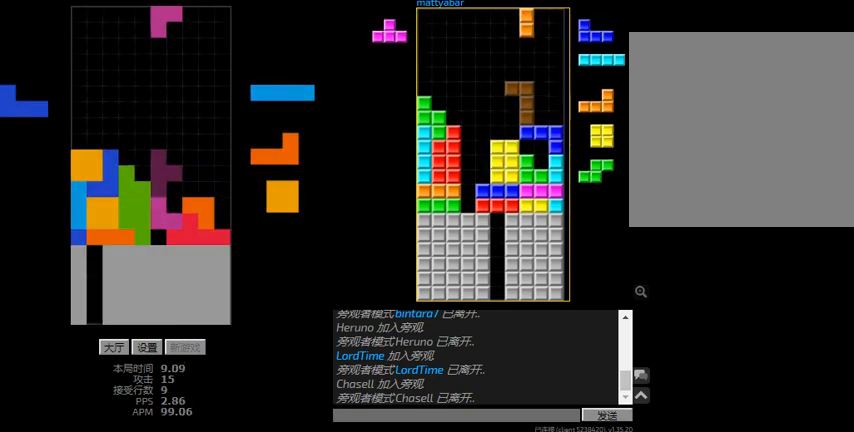
{"keys": ["r", "right"], "events": [[34, "hd", "up"], [200, "r", "up"], [200, "right", "up"], [334, "hd", "down"], [434, "right", "down"], [467, "hd", "up"], [467, "r", "down"]]}
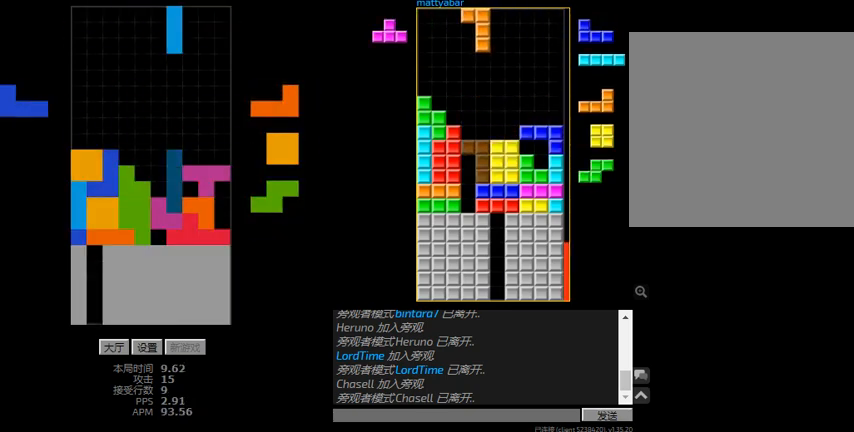
{"keys": ["left"], "events": [[100, "r", "up"], [134, "right", "up"], [334, "left", "down"]]}
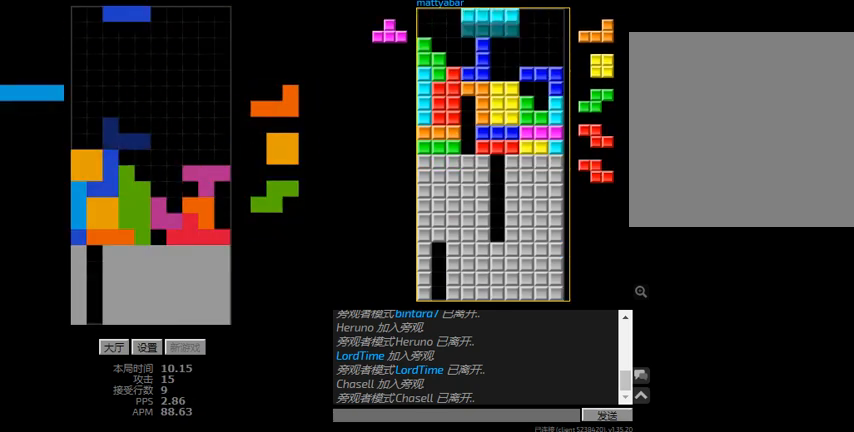
{"keys": ["hd"], "events": [[34, "left", "up"], [234, "right", "down"], [300, "right", "up"], [367, "right", "down"], [434, "right", "up"], [500, "hd", "down"]]}
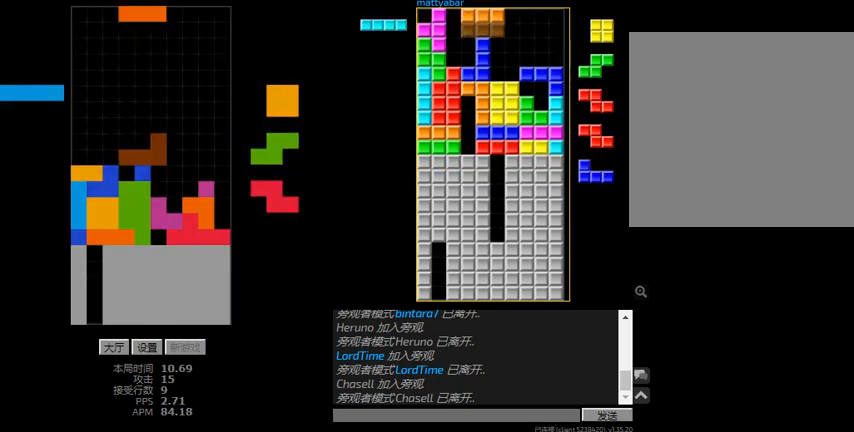
{"keys": ["right"], "events": [[67, "right", "down"], [100, "hd", "up"], [100, "r", "down"], [267, "hd", "down"], [267, "r", "up"], [267, "right", "up"], [334, "right", "down"], [400, "hd", "up"]]}
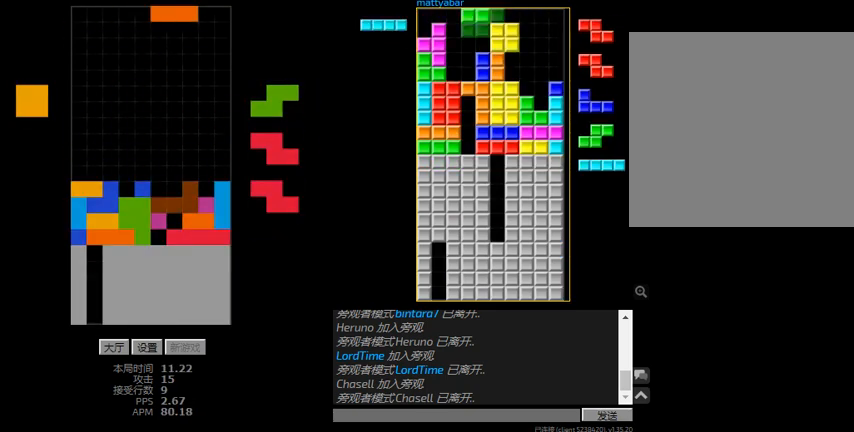
{"keys": ["r", "right"], "events": [[34, "right", "up"], [67, "hd", "down"], [167, "r", "down"], [200, "hd", "up"], [234, "r", "up"], [267, "hd", "down"], [434, "r", "down"], [434, "right", "down"], [467, "hd", "up"]]}
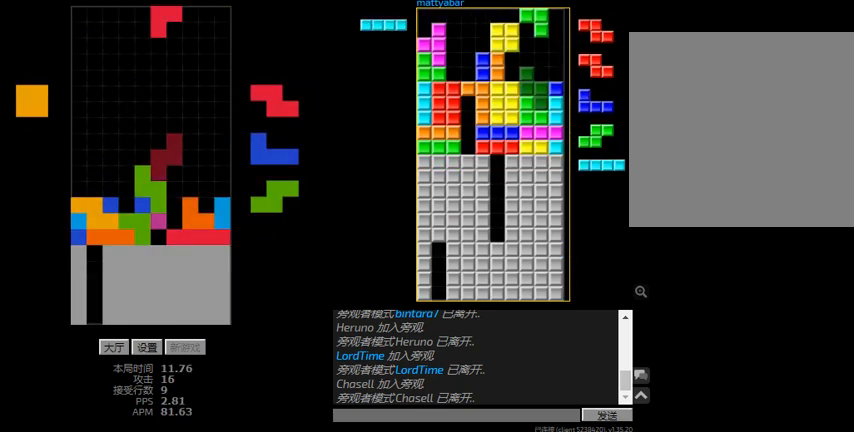
{"keys": ["hd", "right"], "events": [[134, "r", "up"], [134, "right", "up"], [200, "hd", "down"], [267, "left", "down"], [334, "hd", "up"], [467, "hd", "down"], [467, "left", "up"], [500, "right", "down"]]}
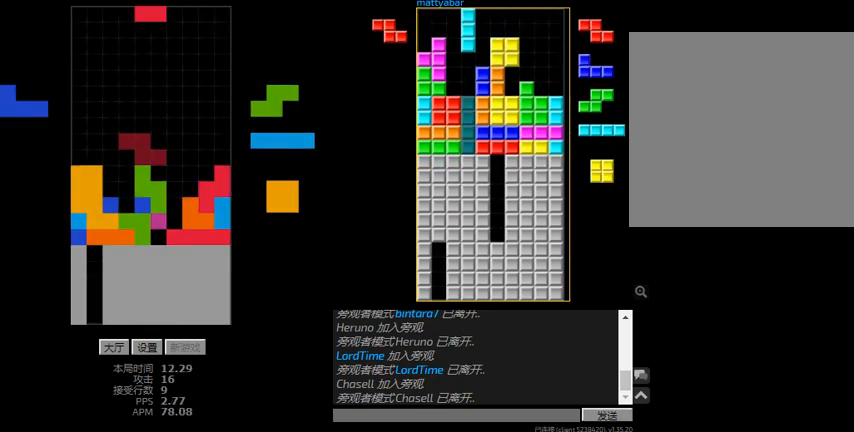
{"keys": ["r", "right"], "events": [[34, "r", "down"], [100, "hd", "up"], [134, "r", "up"], [200, "left", "down"], [200, "right", "up"], [234, "hd", "down"], [267, "l", "down"], [334, "hd", "up"], [367, "l", "up"], [400, "hd", "down"], [400, "left", "up"], [434, "r", "down"], [434, "right", "down"], [500, "hd", "up"]]}
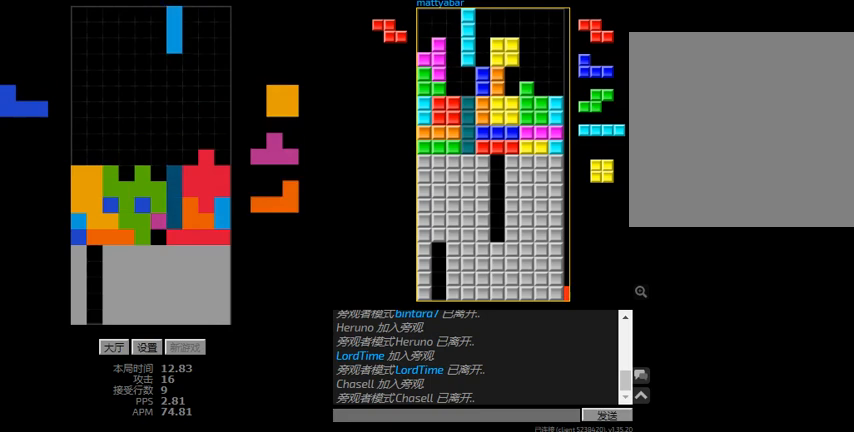
{"keys": ["l", "right"], "events": [[34, "r", "up"], [34, "right", "up"], [67, "hd", "down"], [167, "hd", "up"], [200, "r", "down"], [200, "right", "down"], [334, "r", "up"], [334, "right", "up"], [367, "hd", "down"], [400, "l", "down"], [434, "right", "down"], [467, "hd", "up"]]}
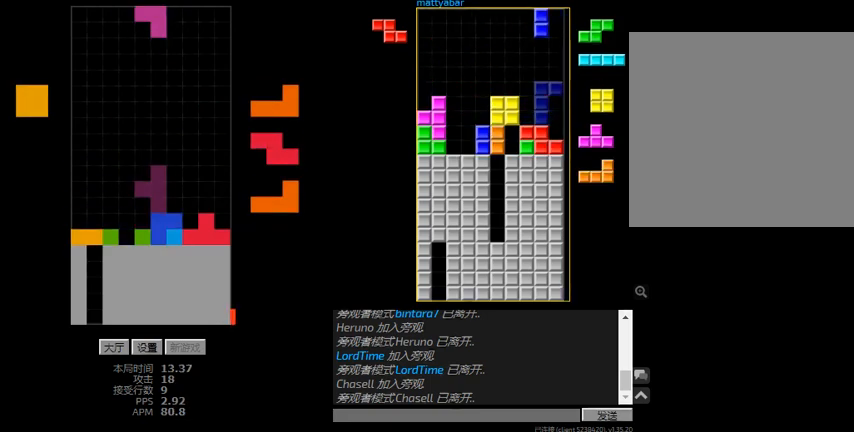
{"keys": ["hd"], "events": [[34, "l", "up"], [134, "right", "up"], [200, "hd", "down"], [334, "hd", "up"], [367, "right", "down"], [500, "hd", "down"], [500, "right", "up"]]}
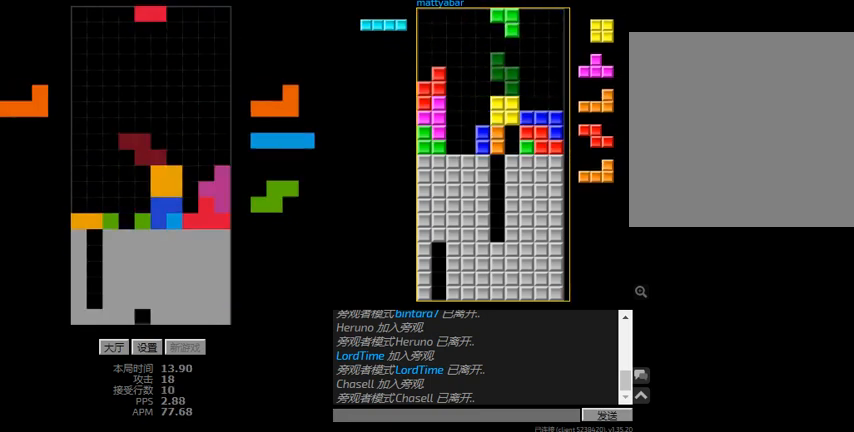
{"keys": ["r"], "events": [[67, "l", "down"], [200, "l", "up"], [300, "hd", "up"], [434, "r", "down"]]}
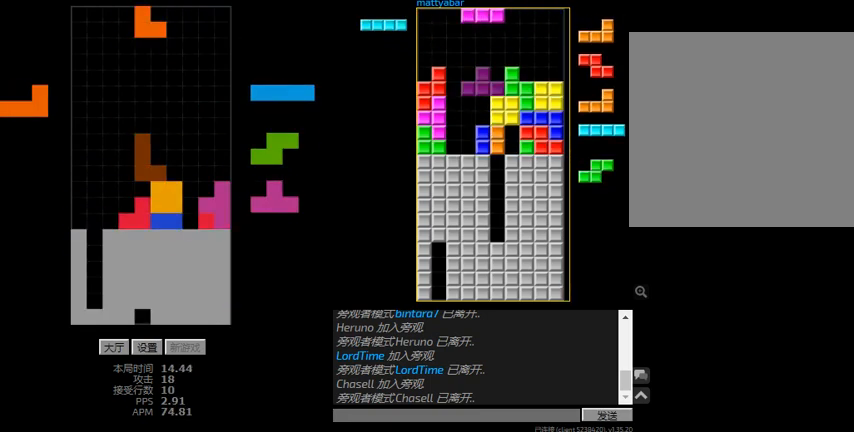
{"keys": ["right"], "events": [[67, "left", "down"], [67, "r", "up"], [267, "hd", "down"], [267, "left", "up"], [334, "r", "down"], [334, "right", "down"], [400, "hd", "up"], [434, "r", "up"]]}
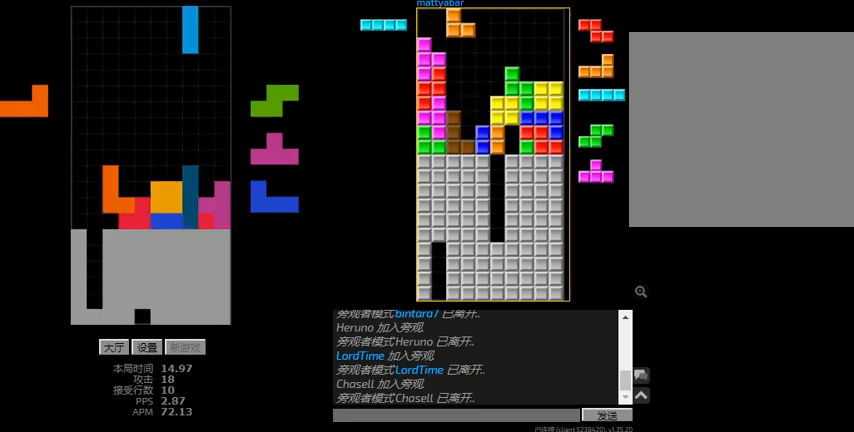
{"keys": ["r"], "events": [[67, "right", "up"], [267, "hd", "down"], [434, "r", "down"], [467, "hd", "up"]]}
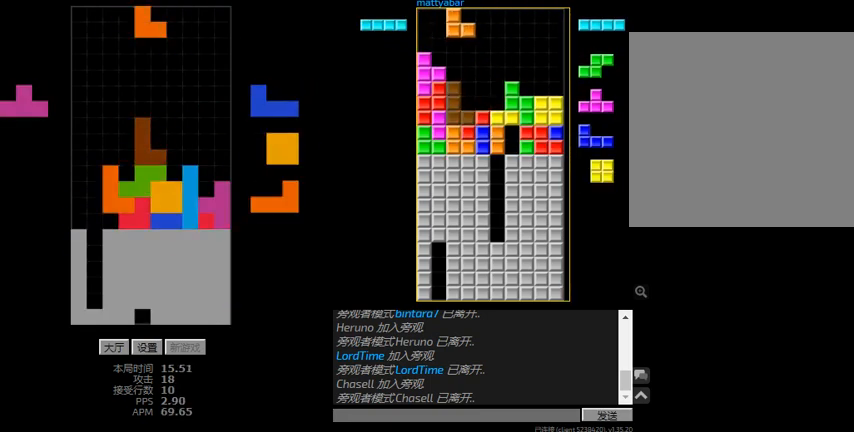
{"keys": ["hd", "l", "left"], "events": [[100, "hd", "down"], [134, "r", "up"], [167, "l", "down"], [167, "left", "down"], [234, "hd", "up"], [234, "sd", "down"], [300, "l", "up"], [400, "l", "down"], [434, "sd", "up"], [467, "hd", "down"]]}
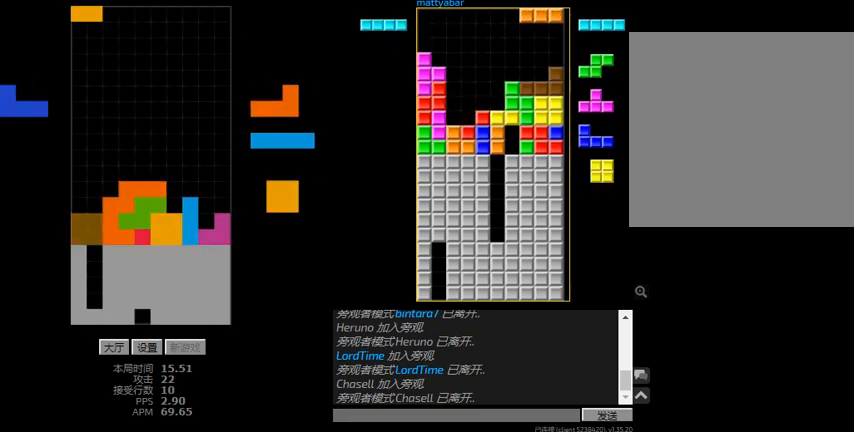
{"keys": ["hd"], "events": [[67, "hd", "up"], [67, "l", "up"], [134, "hd", "down"], [267, "hd", "up"], [267, "r", "down"], [400, "left", "up"], [400, "r", "up"], [500, "hd", "down"]]}
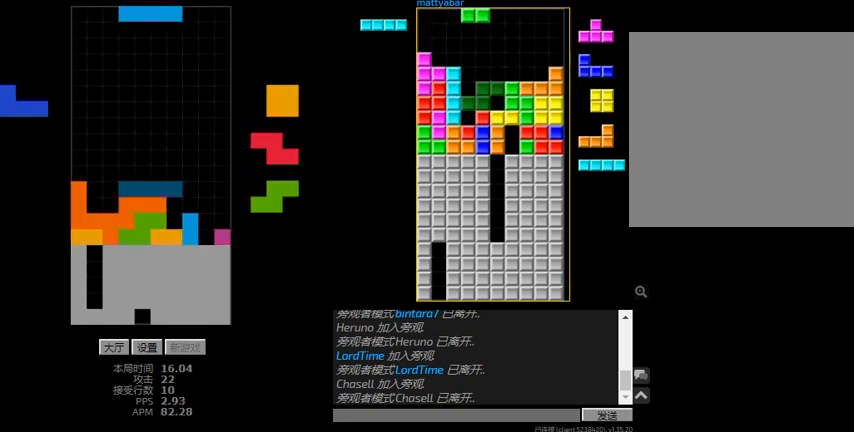
{"keys": ["hd", "left"], "events": [[100, "l", "down"], [200, "hd", "up"], [267, "l", "up"], [267, "right", "down"], [434, "right", "up"], [467, "hd", "down"], [467, "left", "down"]]}
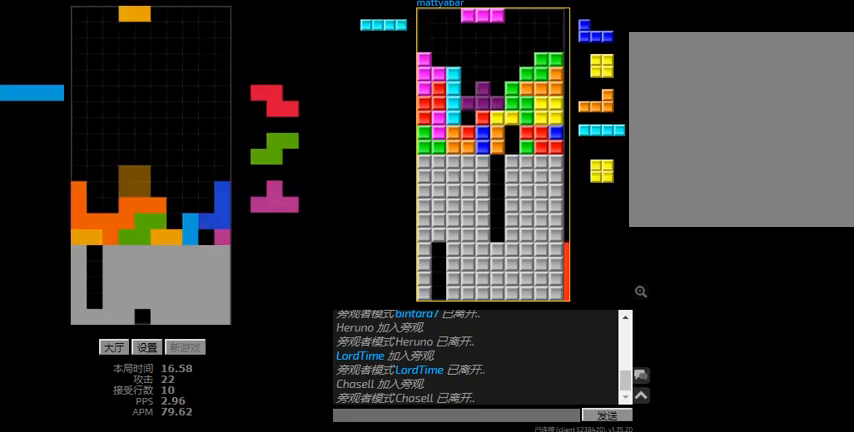
{"keys": [], "events": [[67, "hd", "up"], [134, "right", "down"], [200, "hd", "down"], [200, "left", "up"], [300, "r", "down"], [334, "hd", "up"], [334, "right", "up"], [367, "r", "up"]]}
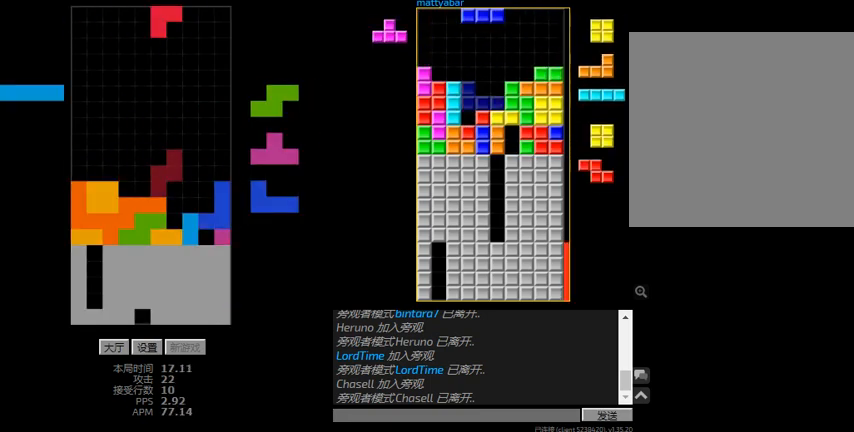
{"keys": ["right"], "events": [[100, "right", "down"], [167, "right", "up"], [234, "hd", "down"], [300, "right", "down"], [334, "r", "down"], [400, "hd", "up"], [467, "r", "up"]]}
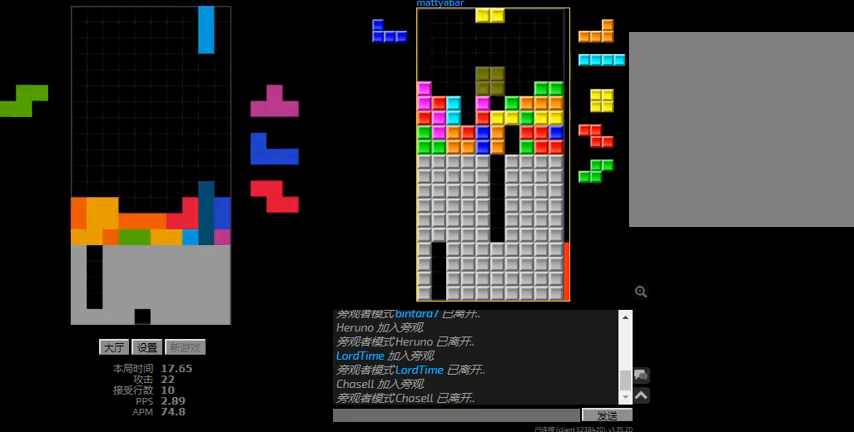
{"keys": ["hd", "right"], "events": [[34, "left", "down"], [34, "right", "up"], [100, "hd", "down"], [100, "left", "up"], [200, "hd", "up"], [234, "right", "down"], [367, "right", "up"], [434, "hd", "down"], [467, "right", "down"]]}
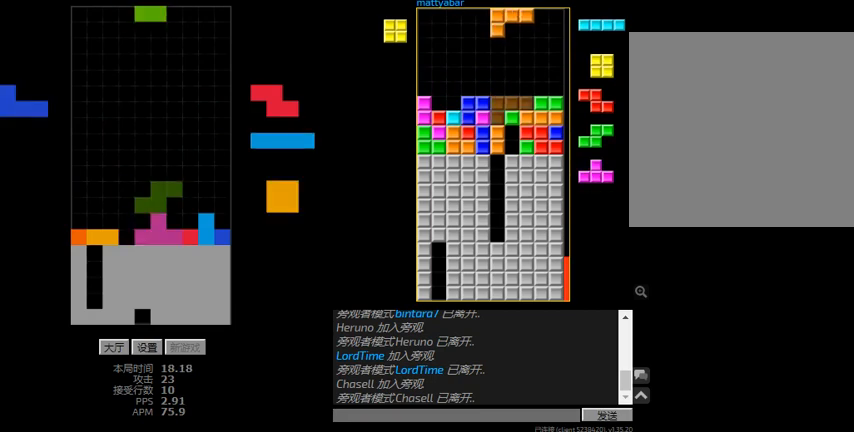
{"keys": ["r", "right"], "events": [[34, "hd", "up"], [134, "left", "down"], [167, "hd", "down"], [167, "right", "up"], [200, "l", "down"], [200, "left", "up"], [267, "hd", "up"], [334, "hd", "down"], [367, "l", "up"], [367, "right", "down"], [400, "r", "down"], [467, "hd", "up"]]}
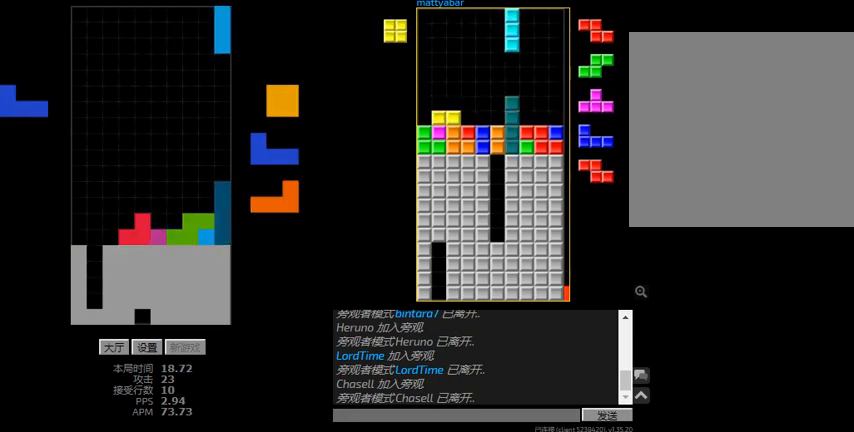
{"keys": [], "events": [[67, "r", "up"], [100, "hd", "down"], [234, "hd", "up"], [234, "left", "down"], [267, "right", "up"], [300, "hd", "down"], [300, "left", "up"], [367, "l", "down"], [400, "left", "down"], [434, "hd", "up"], [467, "left", "up"], [500, "l", "up"]]}